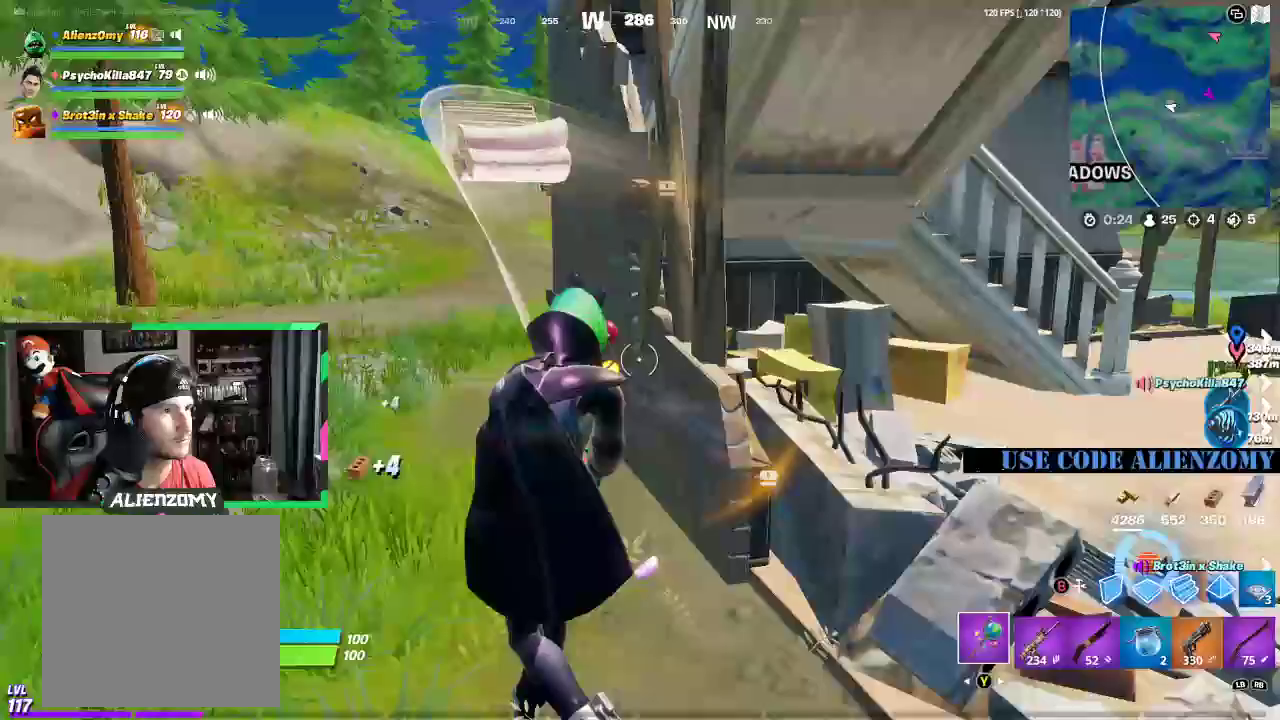
Gameplay with a controller (Xbox layout); each line is a JSON object with the inputs held at the frame after it. "events" lists button and stick changes between this image and that frame as [ms after this image, input, new state], when the widget could be followed in between. Not read: DPAD_UP.
{"buttons": ["R2"], "left_stick": "right", "right_stick": "right", "events": [[83, "left_stick", "up-right"], [167, "left_stick", "right"], [312, "right_stick", "right"]]}
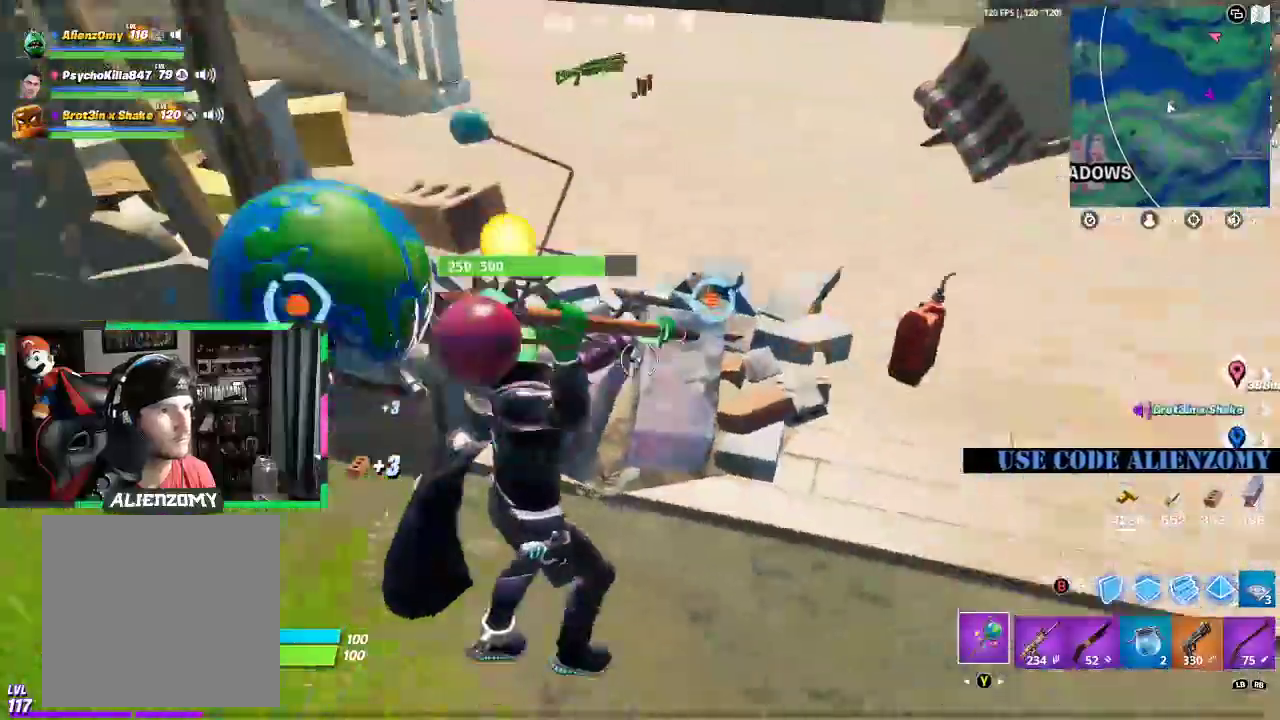
{"buttons": ["R2"], "left_stick": "left", "right_stick": "center", "events": [[21, "right_stick", "center"], [83, "left_stick", "center"], [146, "left_stick", "up-left"], [458, "left_stick", "left"]]}
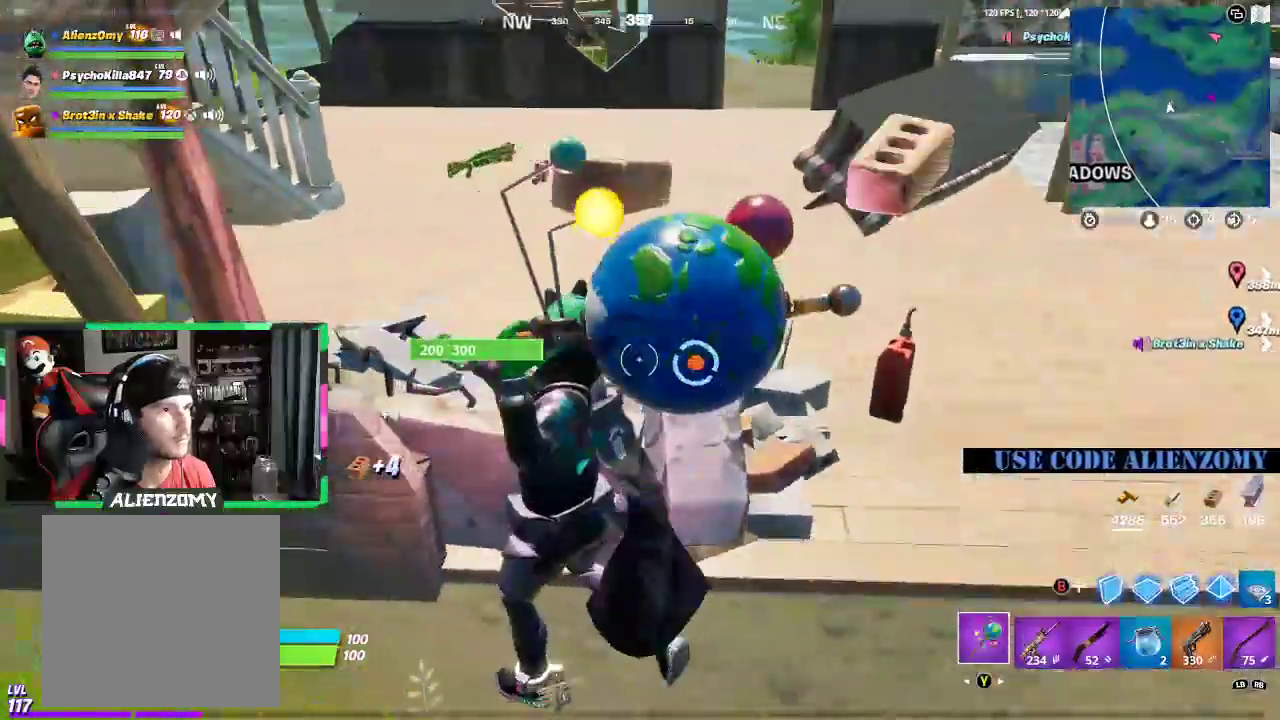
{"buttons": ["R2"], "left_stick": "down-left", "right_stick": "left", "events": [[438, "right_stick", "left"], [500, "left_stick", "down-left"]]}
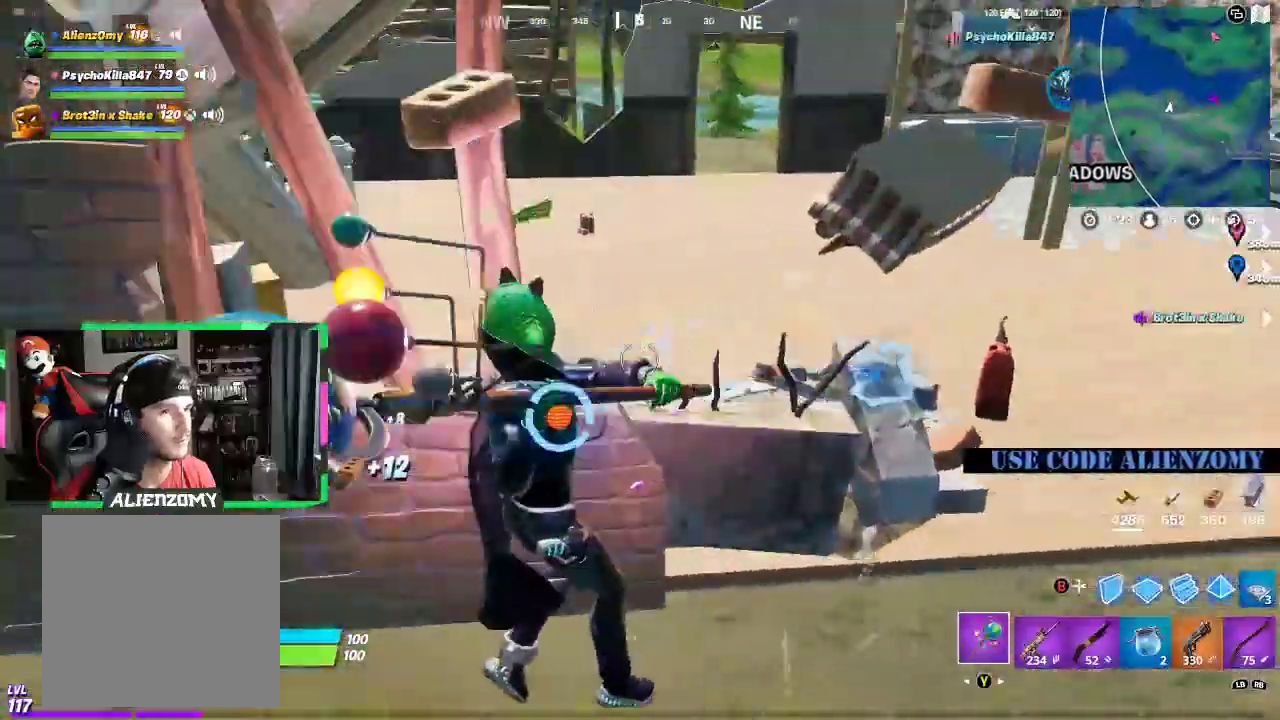
{"buttons": ["R2"], "left_stick": "right", "right_stick": "up-right", "events": [[21, "right_stick", "center"], [229, "left_stick", "right"], [500, "right_stick", "up-right"]]}
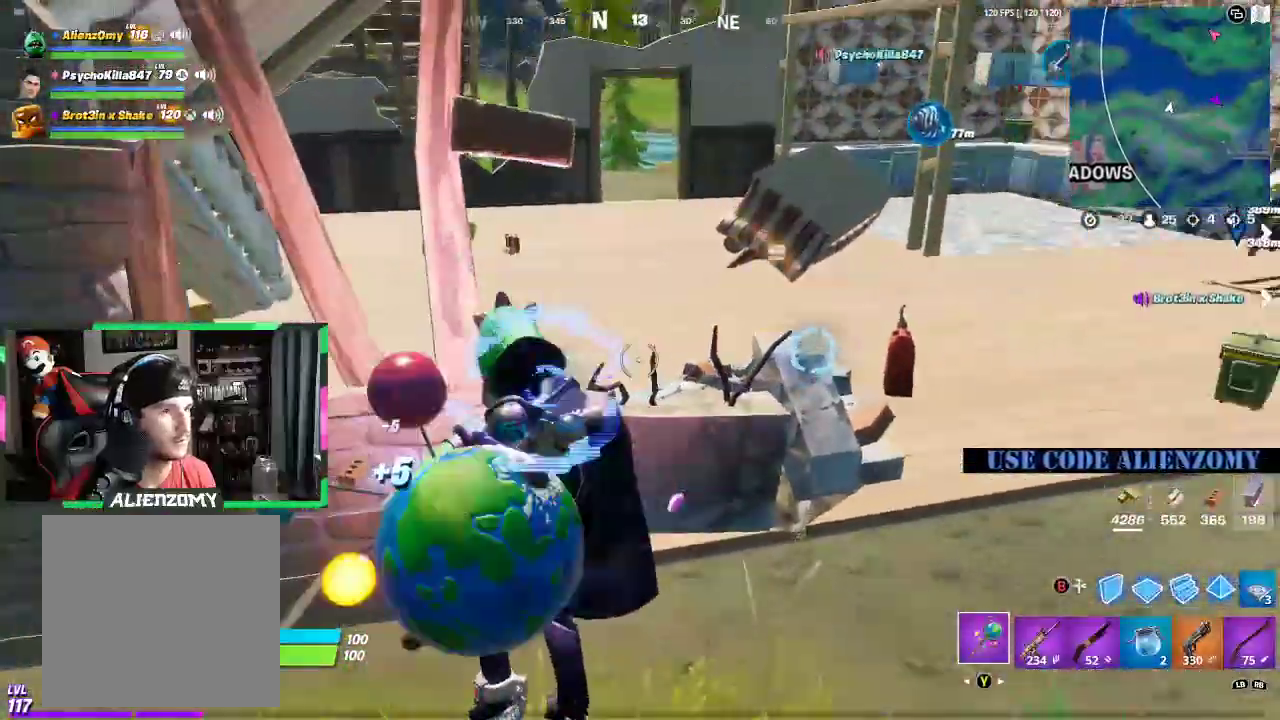
{"buttons": ["R2"], "left_stick": "left", "right_stick": "center", "events": [[125, "right_stick", "center"], [292, "left_stick", "left"]]}
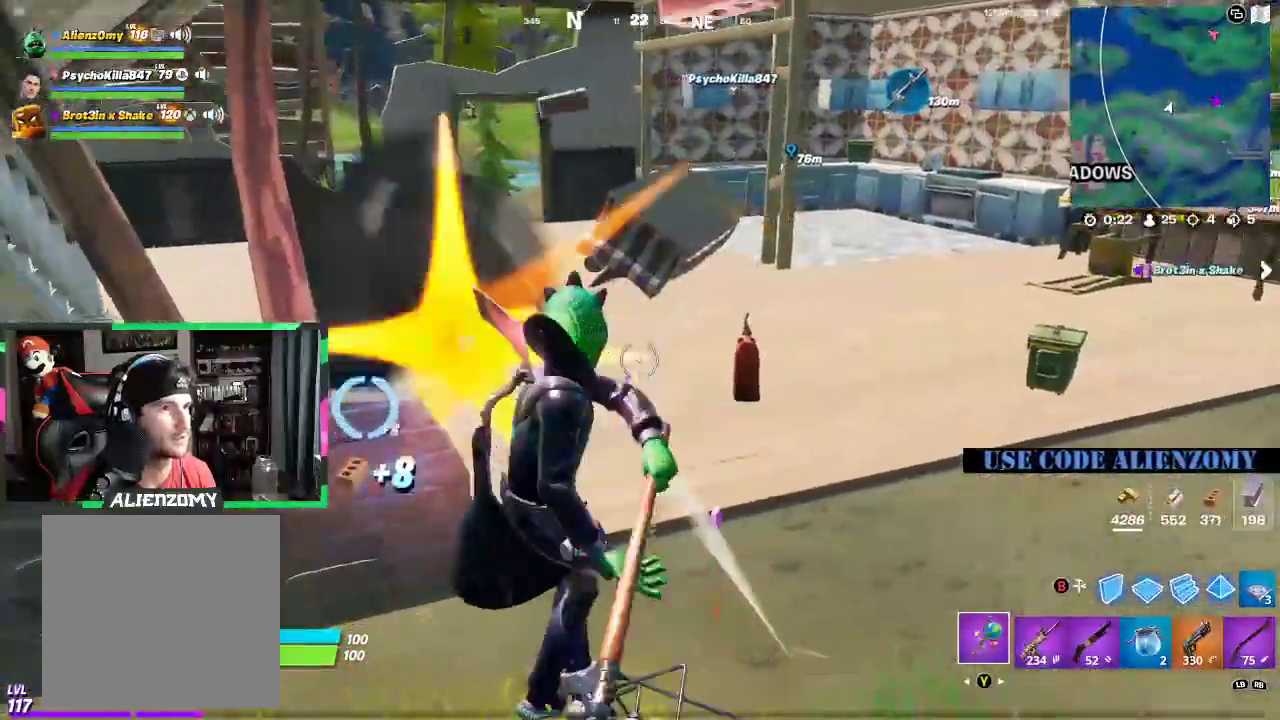
{"buttons": ["R2"], "left_stick": "right", "right_stick": "center", "events": [[396, "left_stick", "center"], [458, "left_stick", "right"]]}
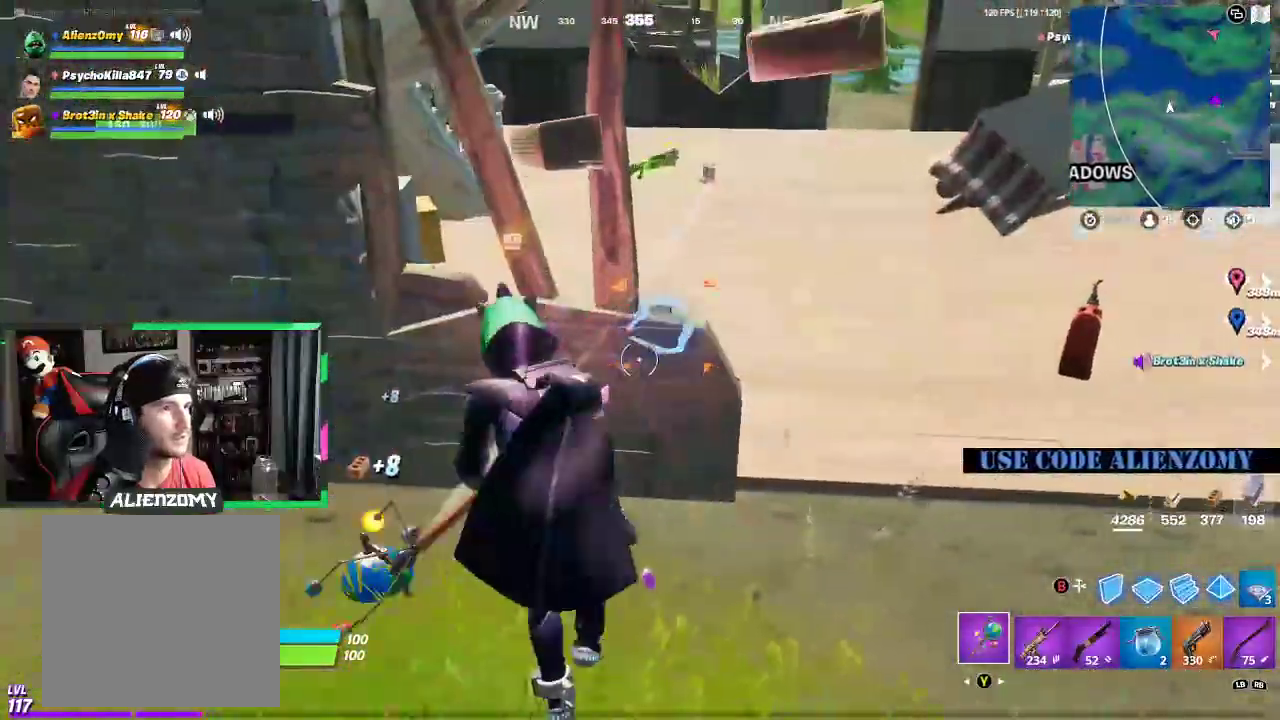
{"buttons": ["R2"], "left_stick": "left", "right_stick": "center", "events": [[62, "left_stick", "up-right"], [271, "left_stick", "up-left"], [333, "right_stick", "left"], [438, "left_stick", "left"], [438, "right_stick", "center"]]}
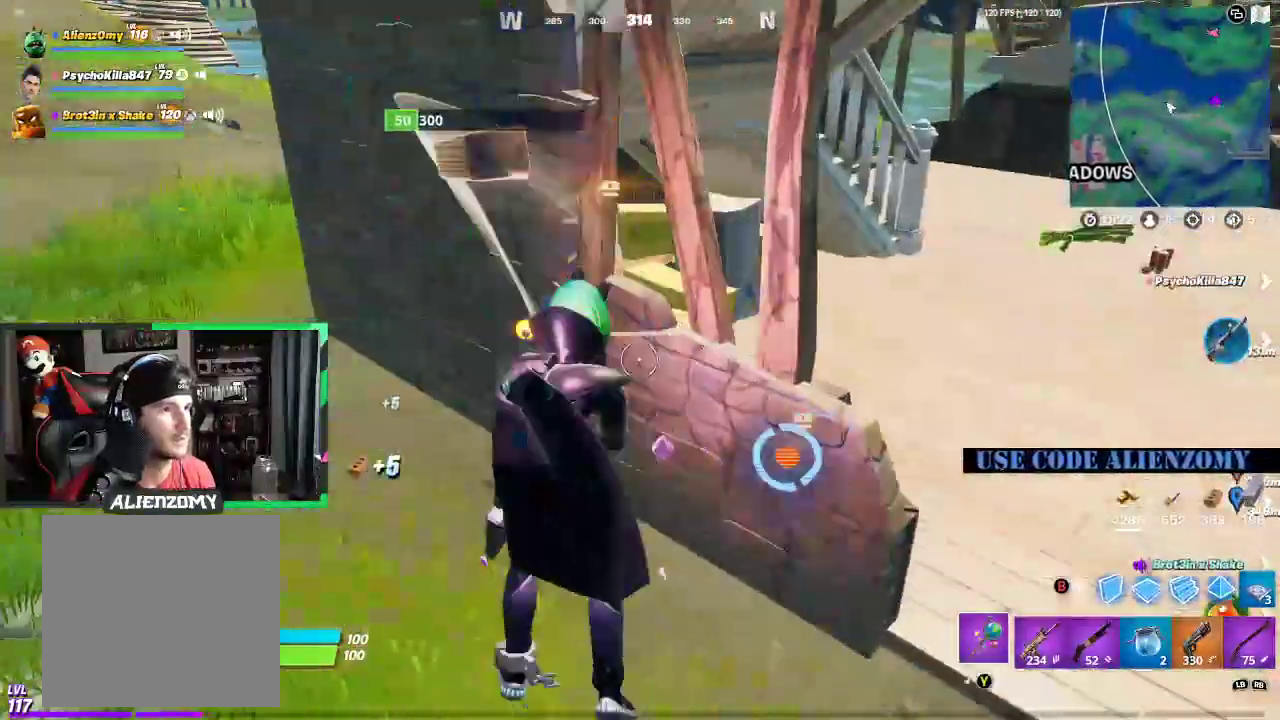
{"buttons": ["R2"], "left_stick": "left", "right_stick": "left", "events": [[188, "right_stick", "right"], [500, "right_stick", "left"]]}
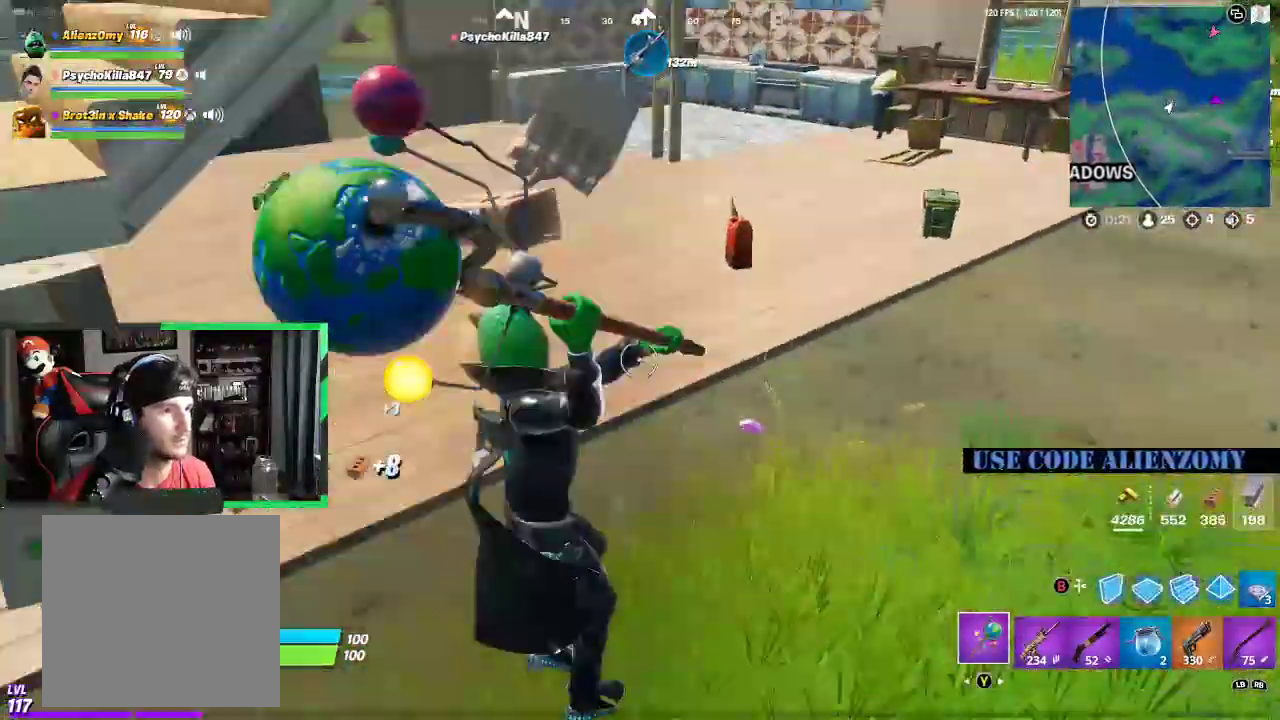
{"buttons": ["R2"], "left_stick": "up-left", "right_stick": "center", "events": [[167, "right_stick", "center"], [375, "left_stick", "up-left"]]}
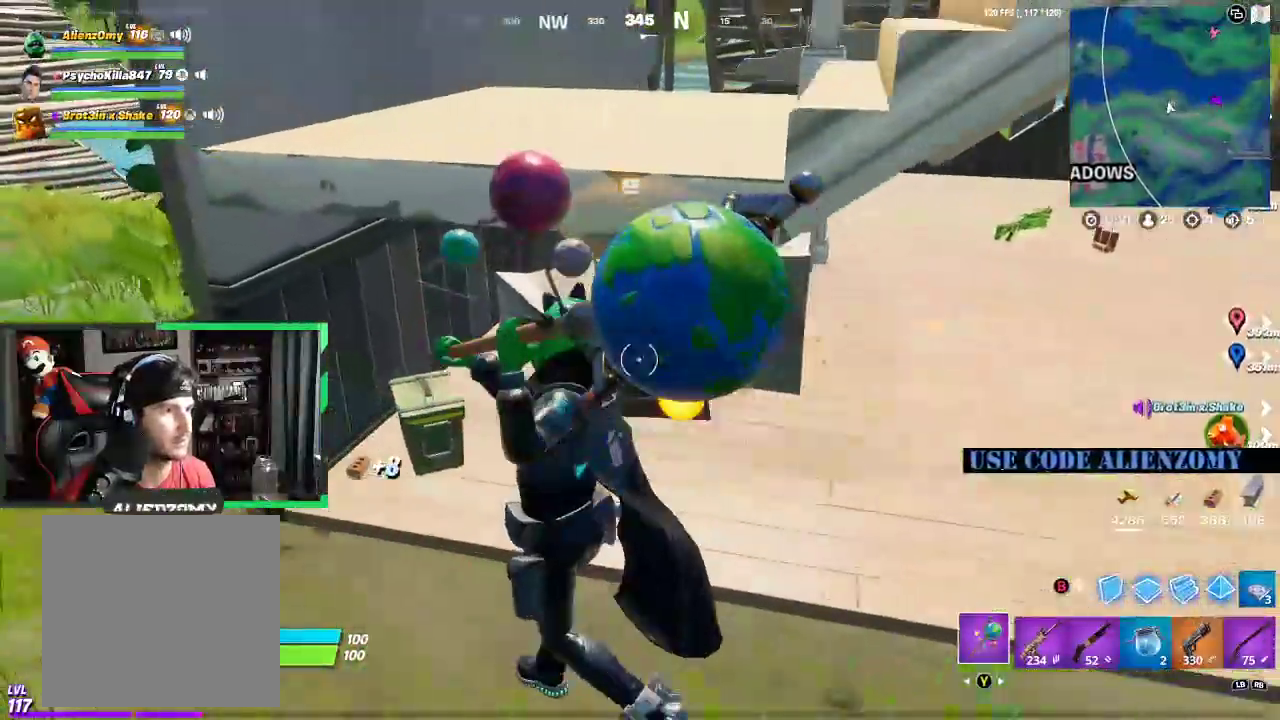
{"buttons": ["R2"], "left_stick": "left", "right_stick": "center", "events": [[83, "right_stick", "left"], [146, "left_stick", "left"], [167, "right_stick", "center"]]}
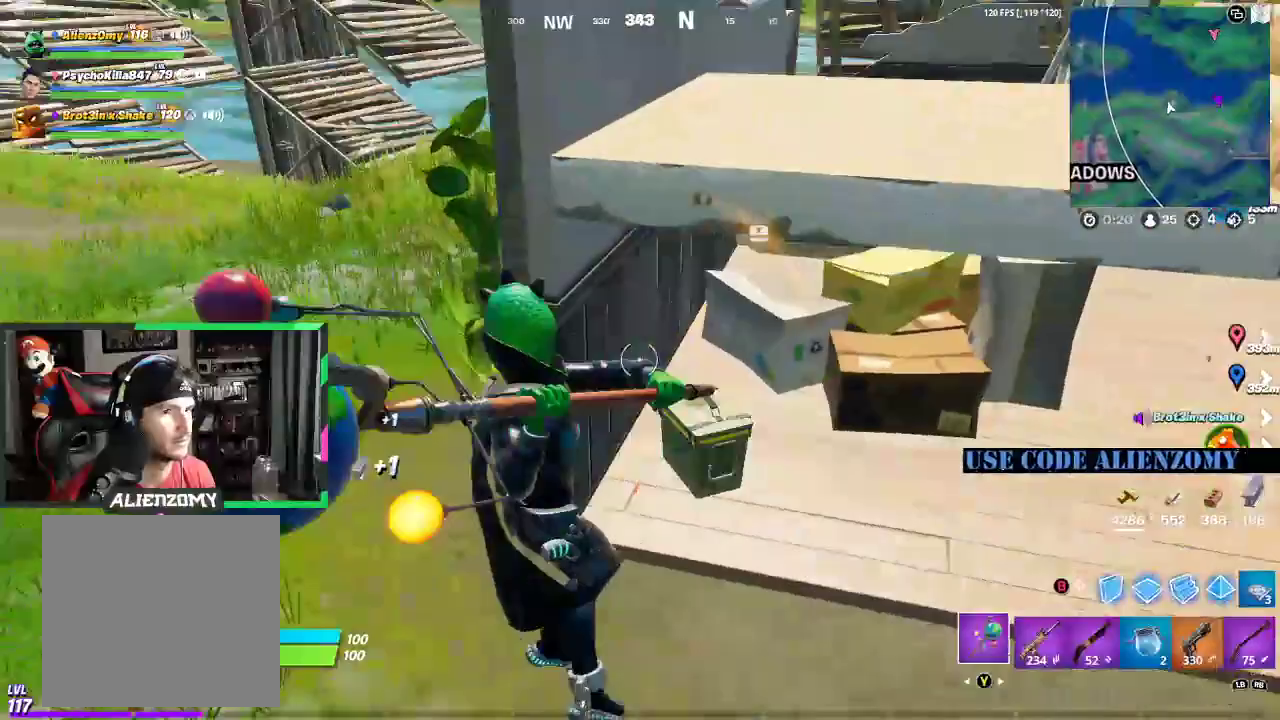
{"buttons": ["R2"], "left_stick": "left", "right_stick": "up-right", "events": [[167, "right_stick", "up-right"]]}
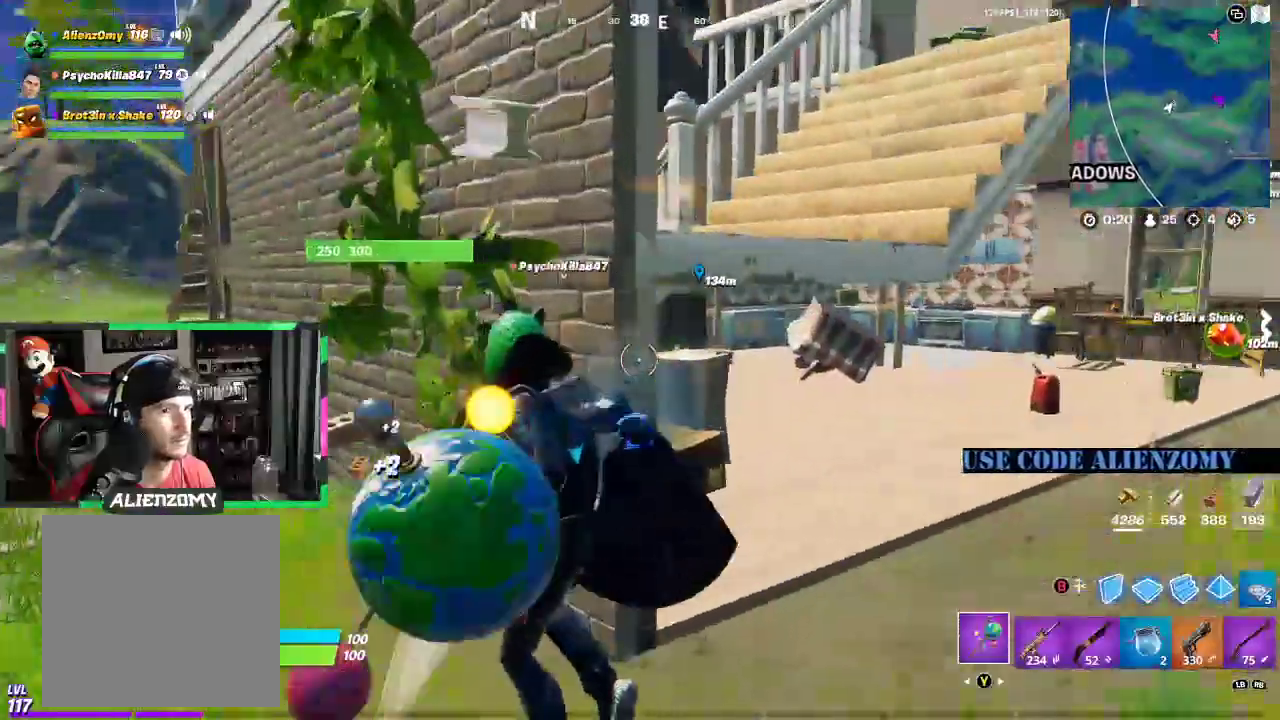
{"buttons": ["R2"], "left_stick": "right", "right_stick": "center", "events": [[188, "right_stick", "center"], [354, "left_stick", "center"], [417, "left_stick", "right"]]}
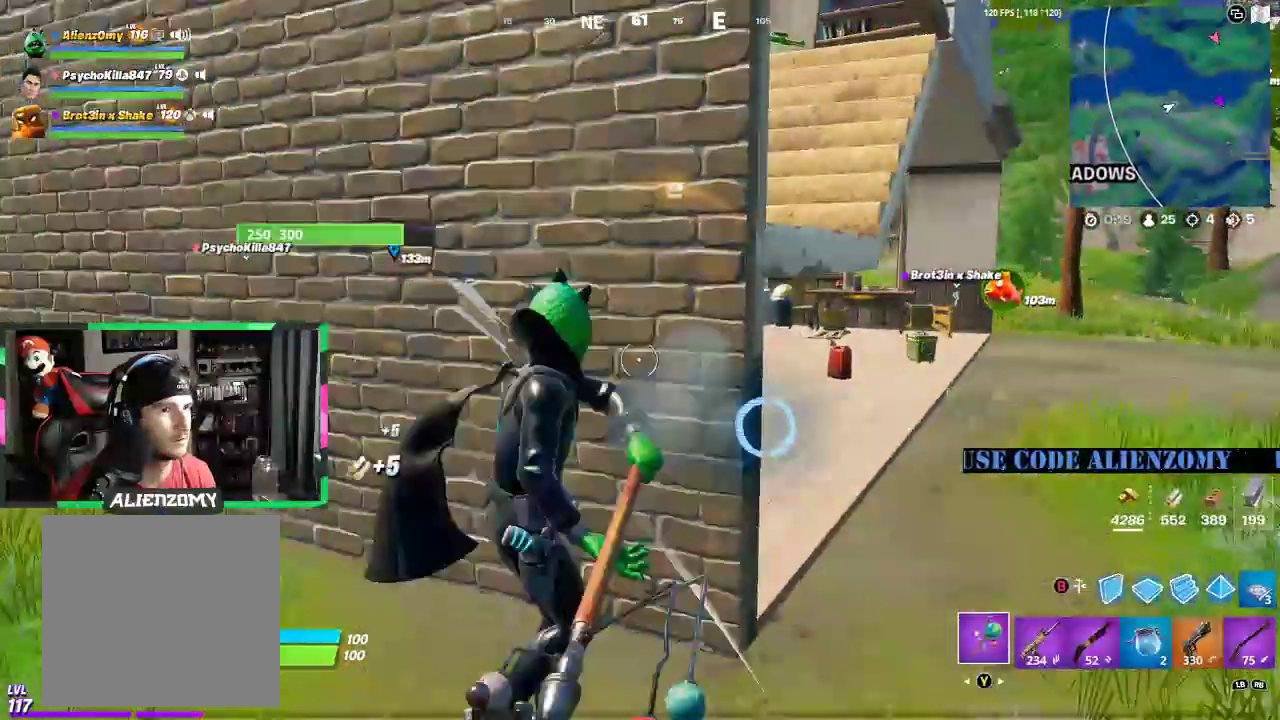
{"buttons": ["R2"], "left_stick": "up-left", "right_stick": "center", "events": [[188, "left_stick", "down"], [333, "left_stick", "right"], [500, "left_stick", "up-left"]]}
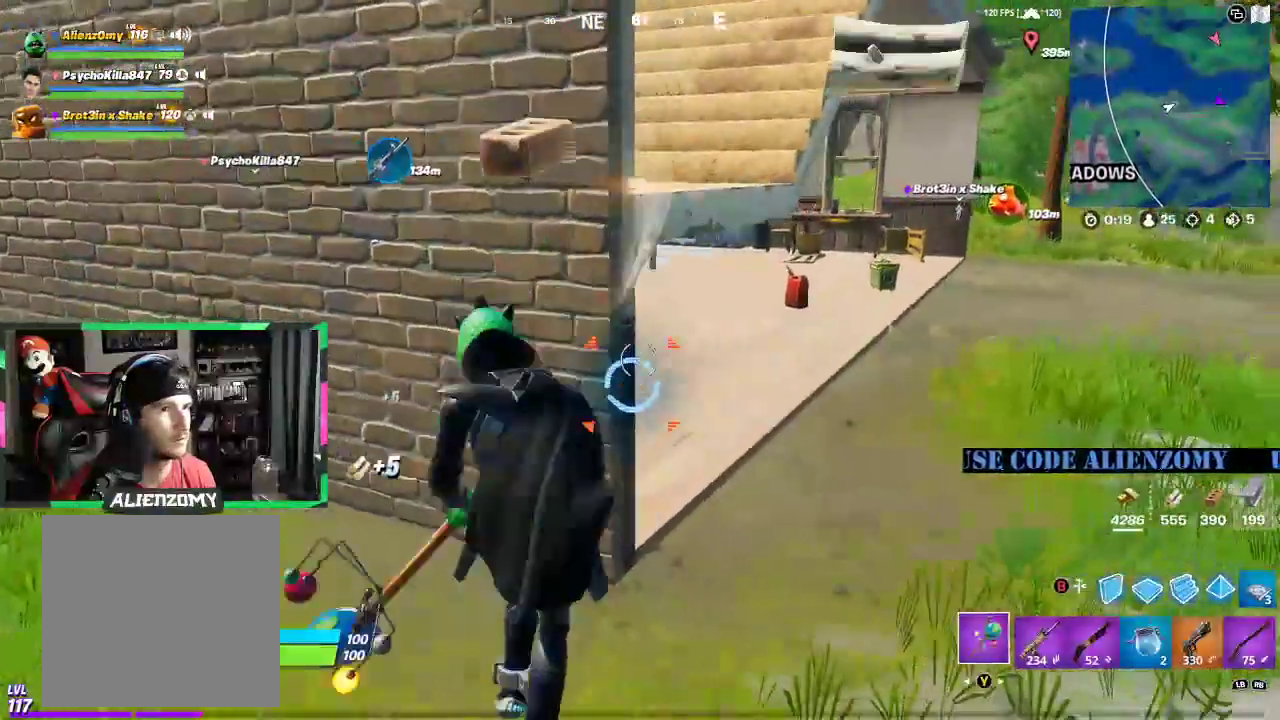
{"buttons": ["R2"], "left_stick": "down-left", "right_stick": "center", "events": [[250, "left_stick", "right"], [438, "left_stick", "down-left"]]}
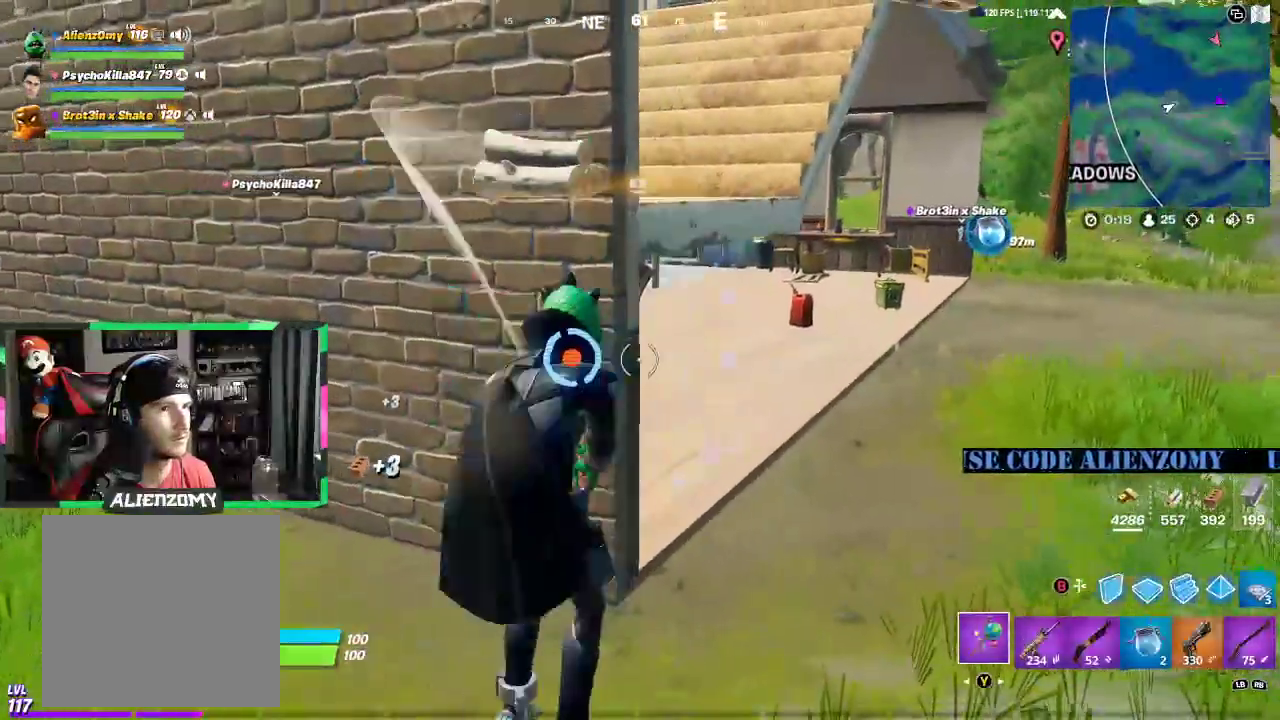
{"buttons": ["R2"], "left_stick": "left", "right_stick": "center", "events": [[83, "left_stick", "left"], [250, "left_stick", "right"], [500, "left_stick", "left"]]}
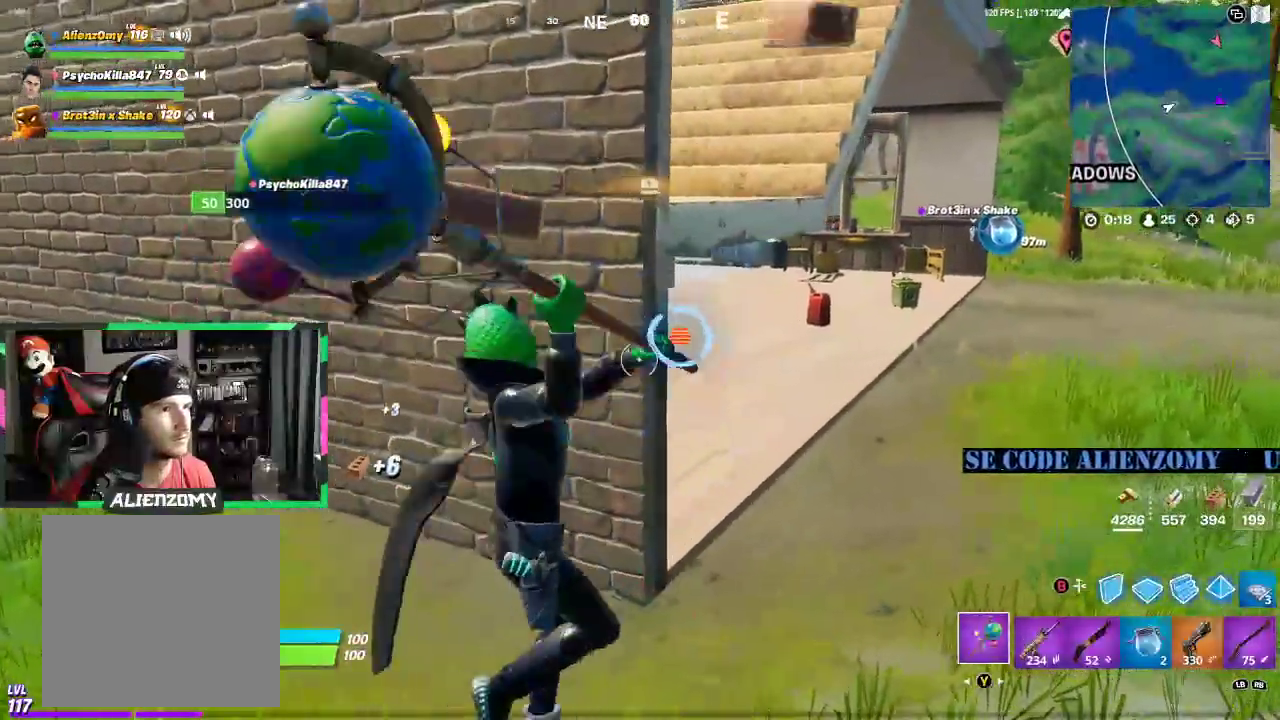
{"buttons": ["R2"], "left_stick": "up", "right_stick": "center", "events": [[146, "left_stick", "up-right"], [292, "left_stick", "up"]]}
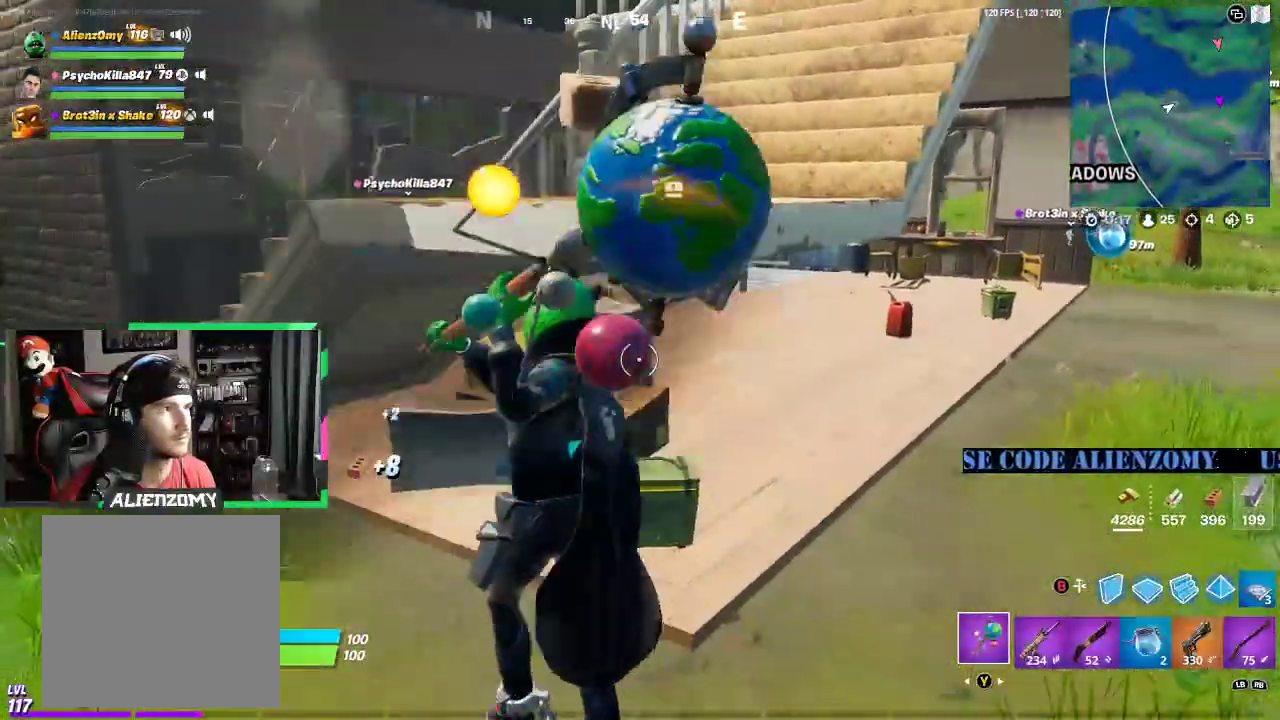
{"buttons": ["R2"], "left_stick": "up-left", "right_stick": "center", "events": [[146, "left_stick", "up-left"]]}
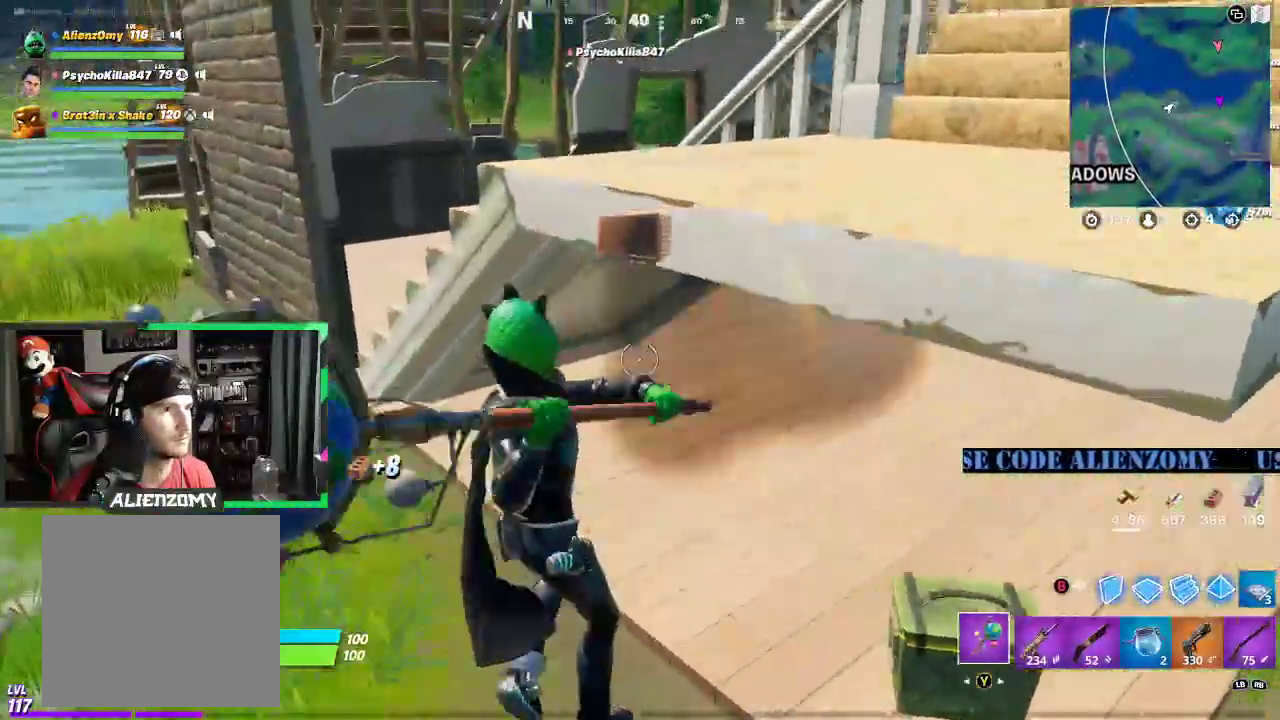
{"buttons": ["R2"], "left_stick": "up-left", "right_stick": "center", "events": []}
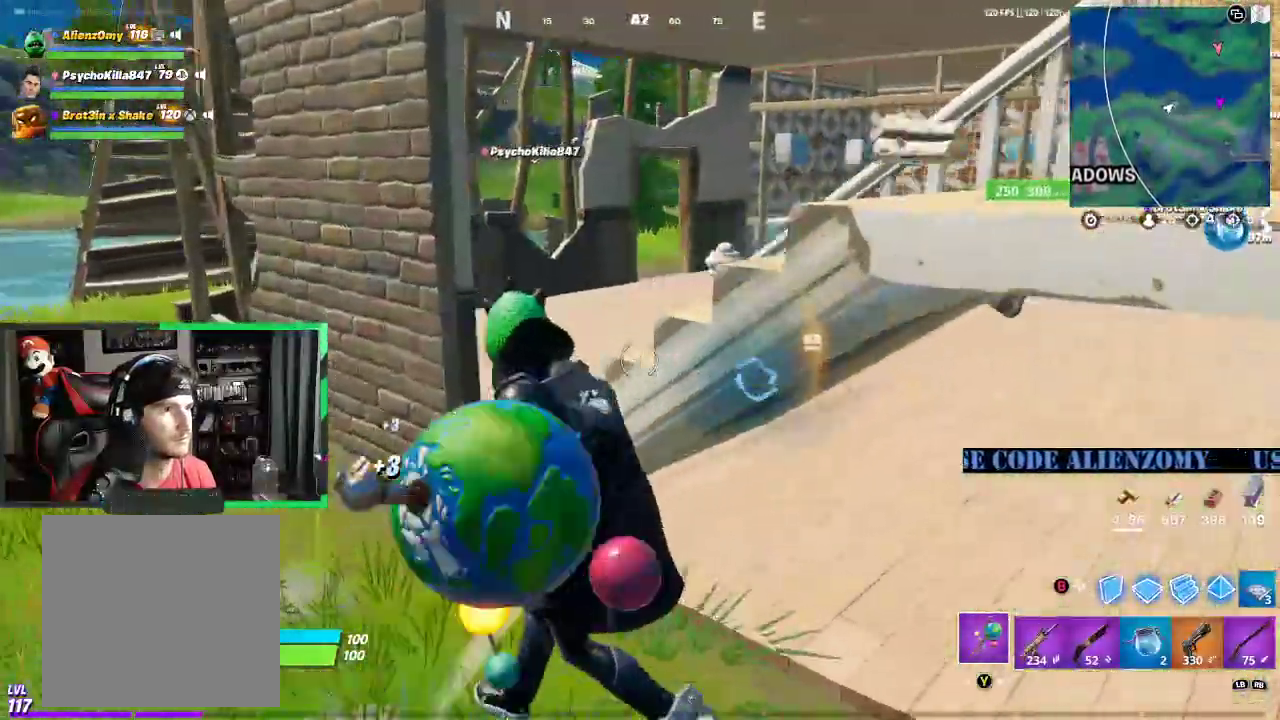
{"buttons": ["R2"], "left_stick": "right", "right_stick": "center", "events": [[292, "left_stick", "center"], [354, "left_stick", "right"]]}
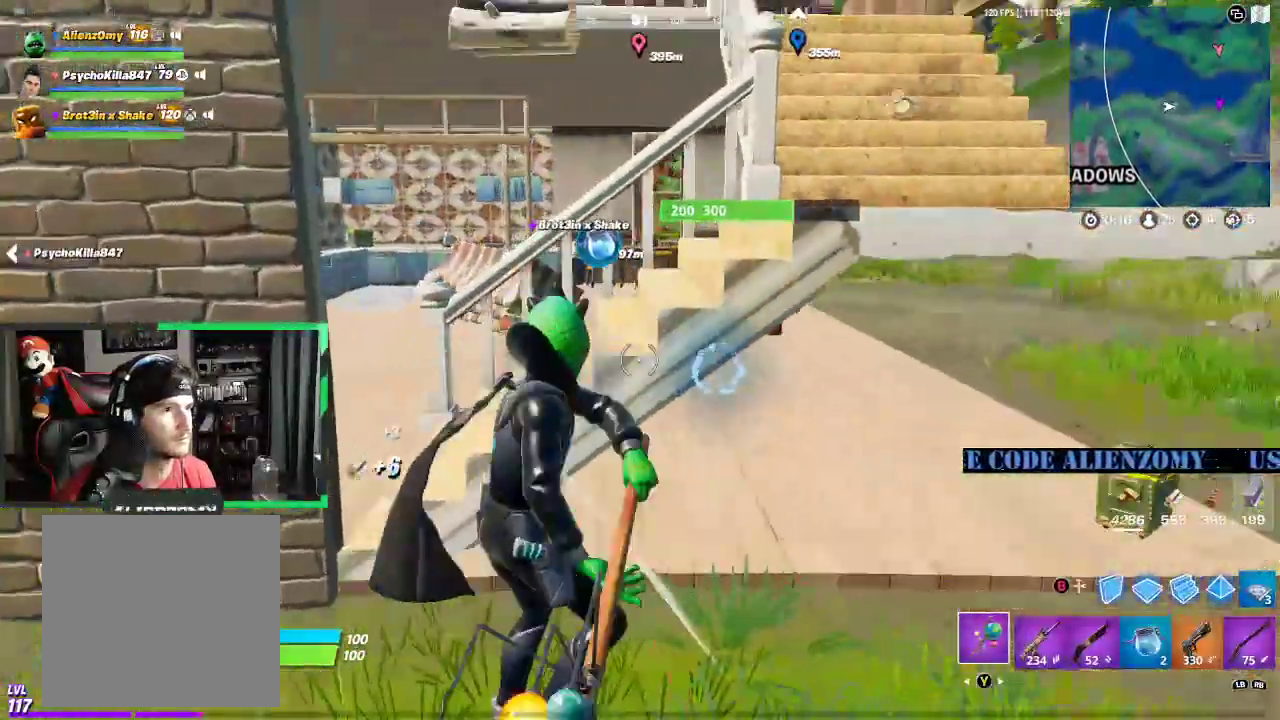
{"buttons": ["R2"], "left_stick": "center", "right_stick": "center", "events": [[146, "left_stick", "center"], [250, "left_stick", "left"], [458, "left_stick", "center"]]}
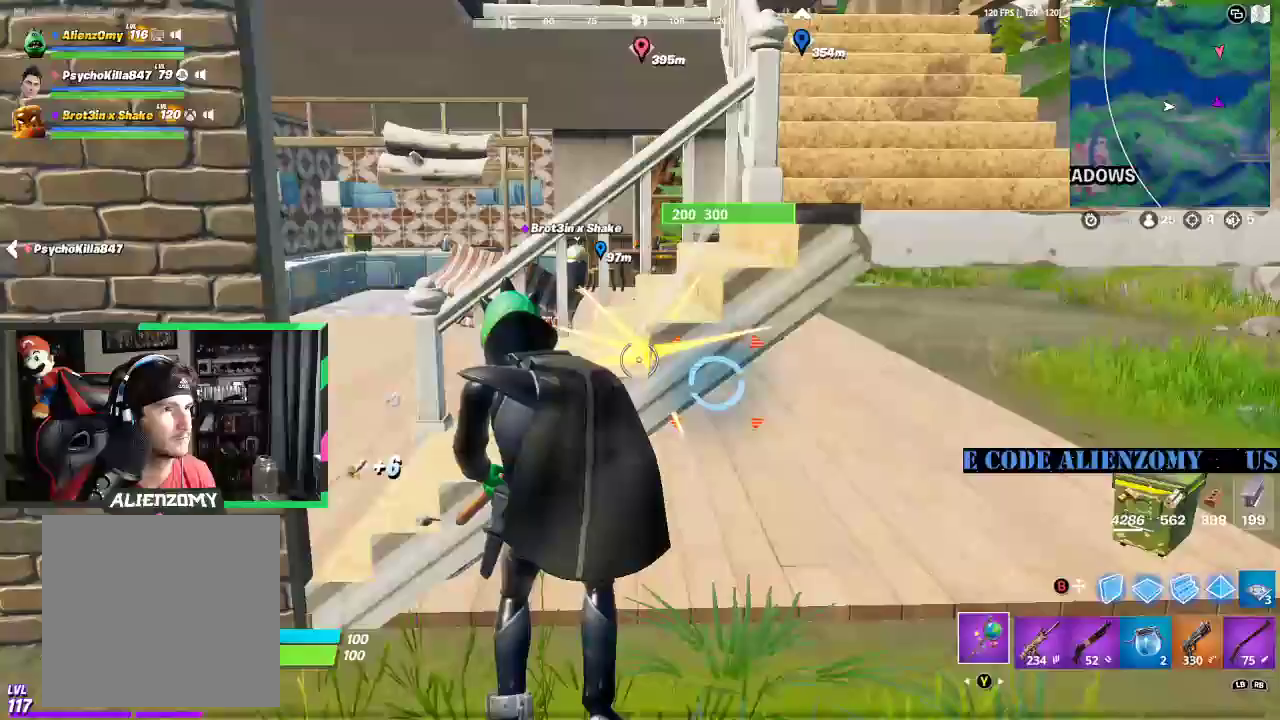
{"buttons": ["R2"], "left_stick": "center", "right_stick": "center", "events": [[21, "left_stick", "right"], [271, "left_stick", "center"], [354, "left_stick", "left"], [479, "left_stick", "center"]]}
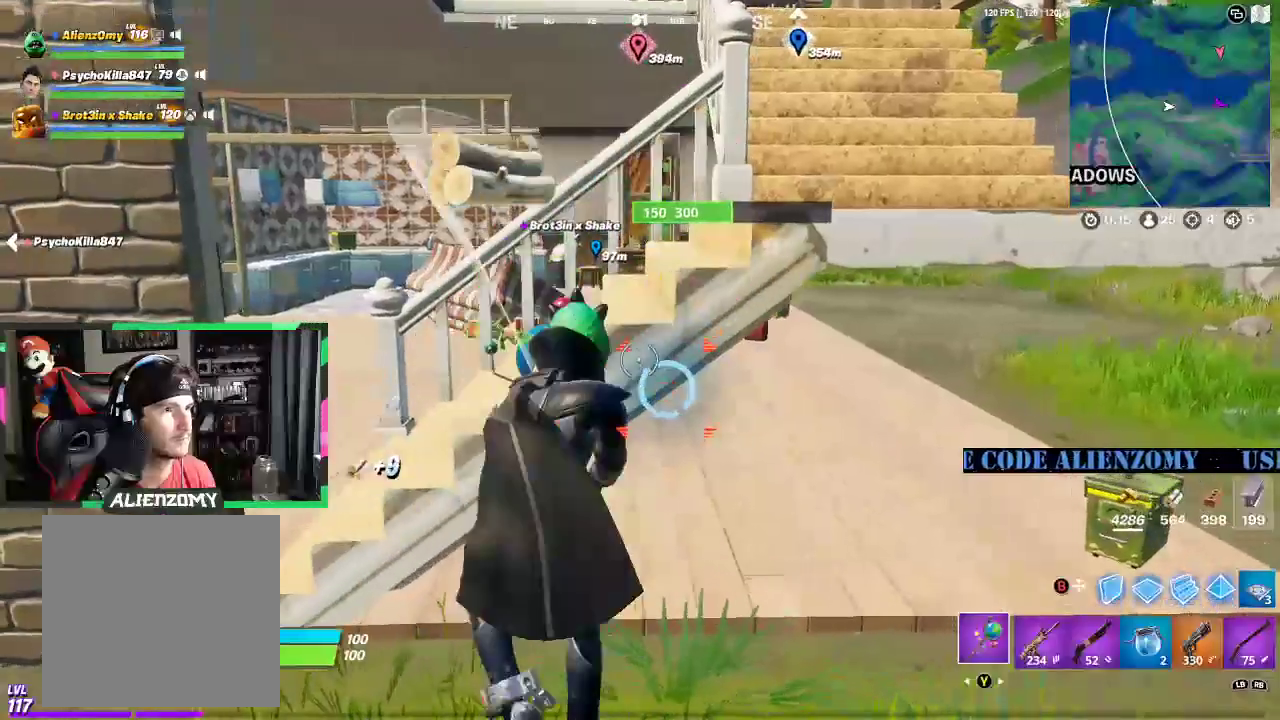
{"buttons": ["R2"], "left_stick": "left", "right_stick": "left", "events": [[125, "left_stick", "left"], [250, "right_stick", "left"], [333, "right_stick", "center"], [479, "right_stick", "left"]]}
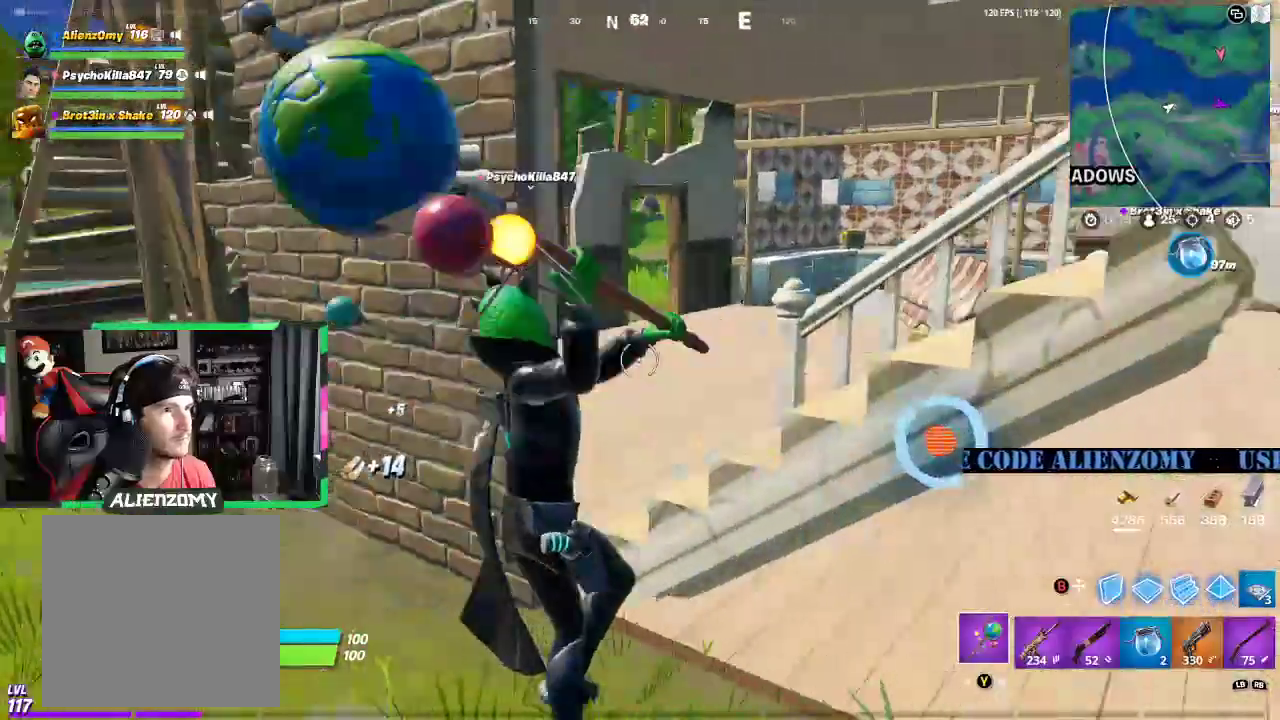
{"buttons": ["R2"], "left_stick": "right", "right_stick": "center", "events": [[104, "left_stick", "center"], [104, "right_stick", "center"], [167, "left_stick", "right"], [229, "right_stick", "right"], [458, "right_stick", "center"]]}
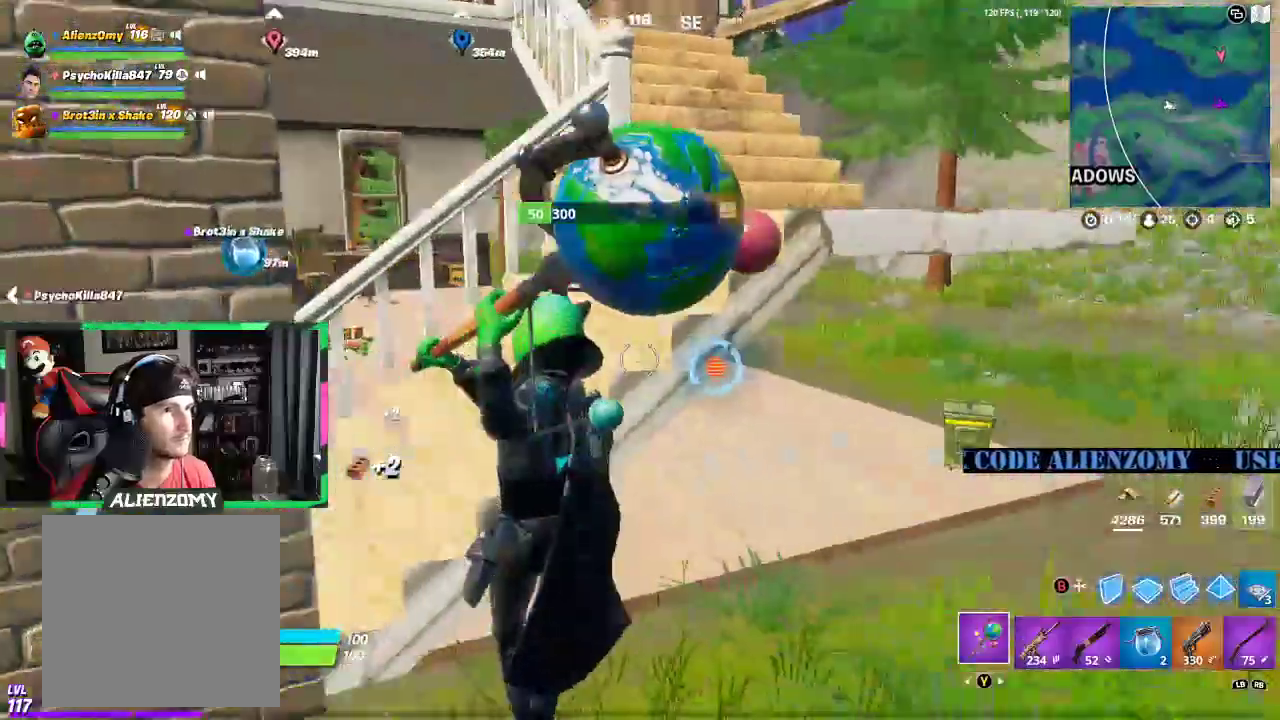
{"buttons": ["R2"], "left_stick": "left", "right_stick": "left", "events": [[146, "left_stick", "left"], [396, "right_stick", "left"]]}
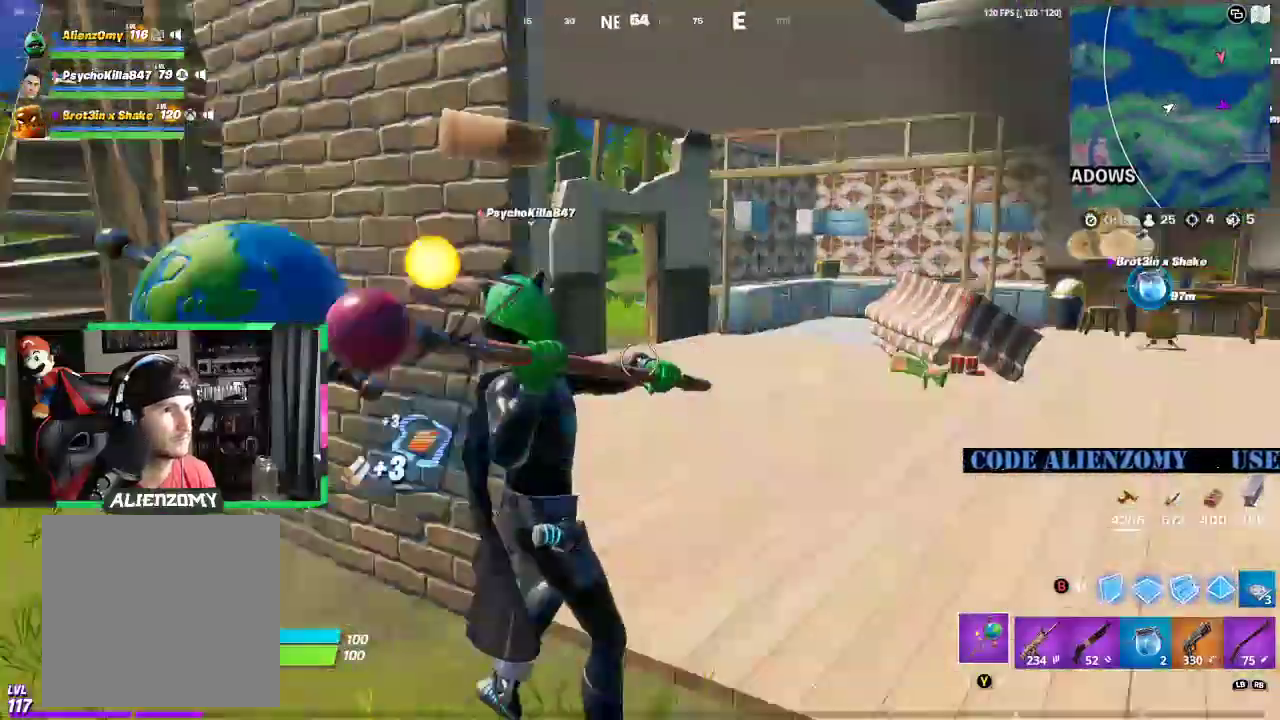
{"buttons": ["R2"], "left_stick": "center", "right_stick": "center", "events": [[104, "right_stick", "center"], [188, "left_stick", "center"]]}
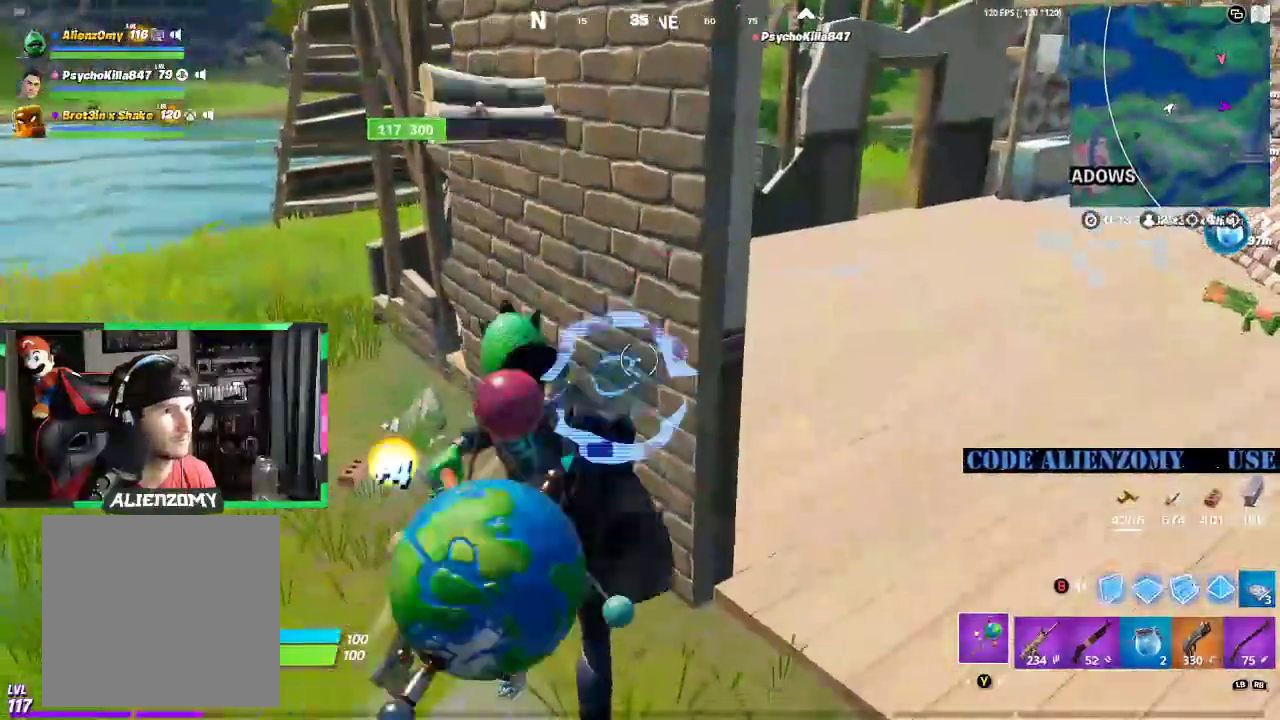
{"buttons": ["R2"], "left_stick": "down", "right_stick": "center", "events": [[146, "left_stick", "up-left"], [312, "left_stick", "up"], [458, "left_stick", "down"]]}
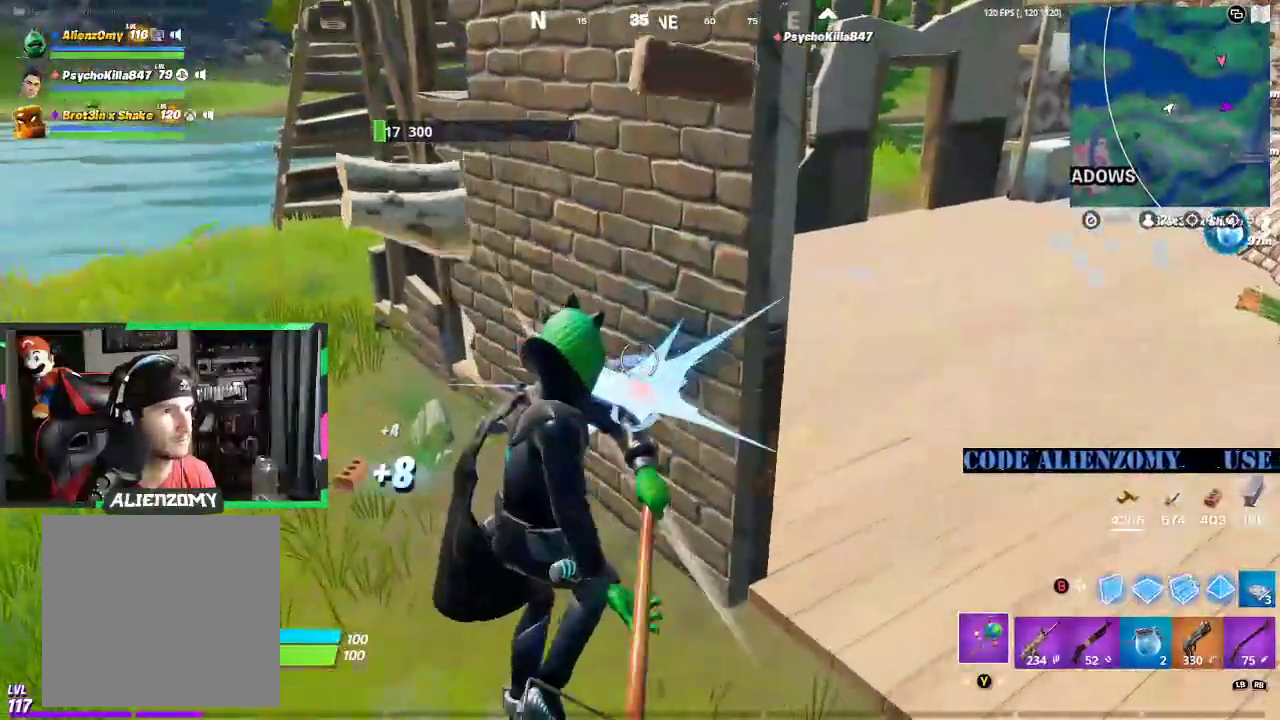
{"buttons": ["R2"], "left_stick": "down", "right_stick": "center", "events": [[208, "left_stick", "up"], [438, "left_stick", "down"]]}
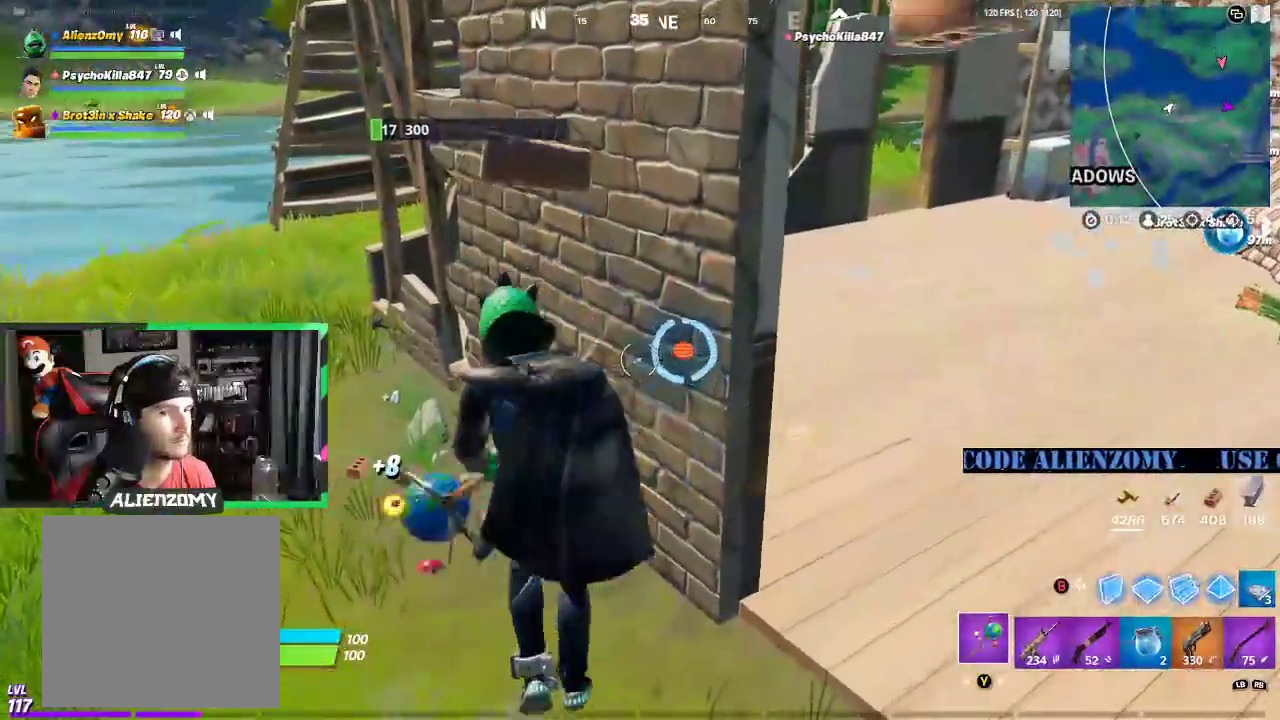
{"buttons": ["R2"], "left_stick": "up", "right_stick": "left"}
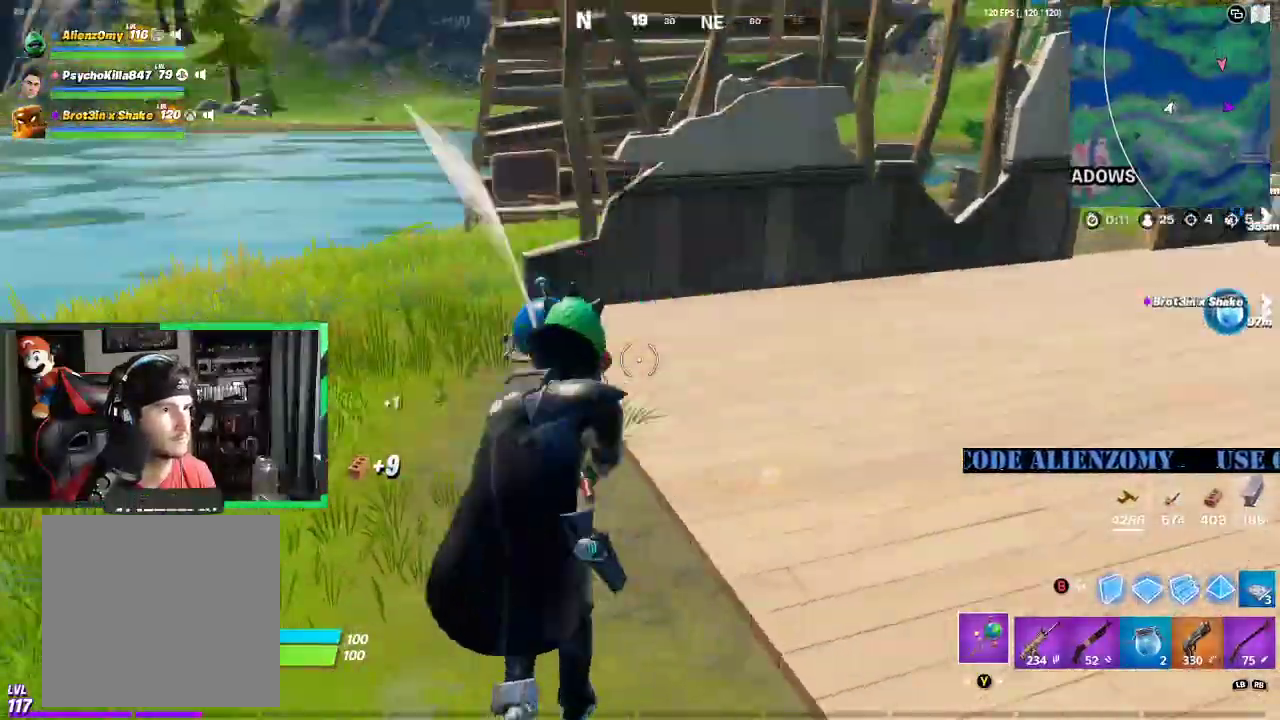
{"buttons": ["R2", "L3"], "left_stick": "up", "right_stick": "center", "events": [[42, "right_stick", "center"], [208, "L3", "down"], [333, "right_stick", "up"], [479, "right_stick", "center"]]}
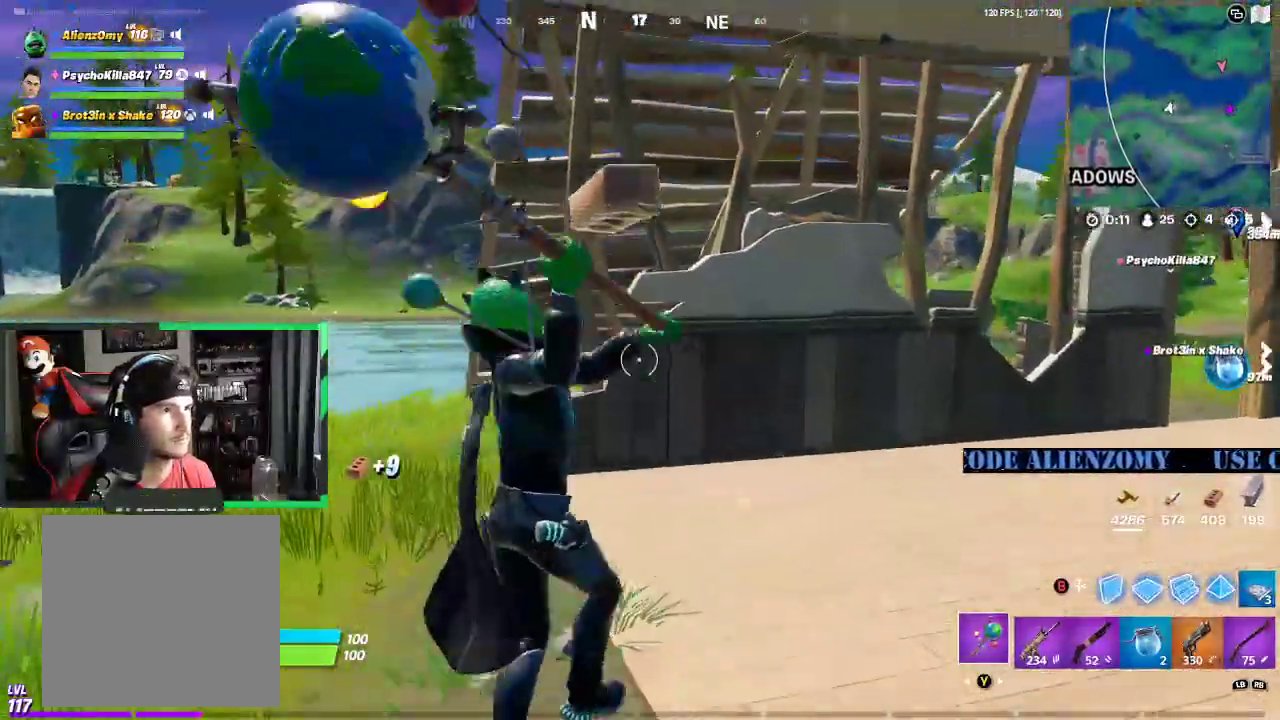
{"buttons": ["R2"], "left_stick": "up", "right_stick": "center", "events": [[62, "L3", "up"]]}
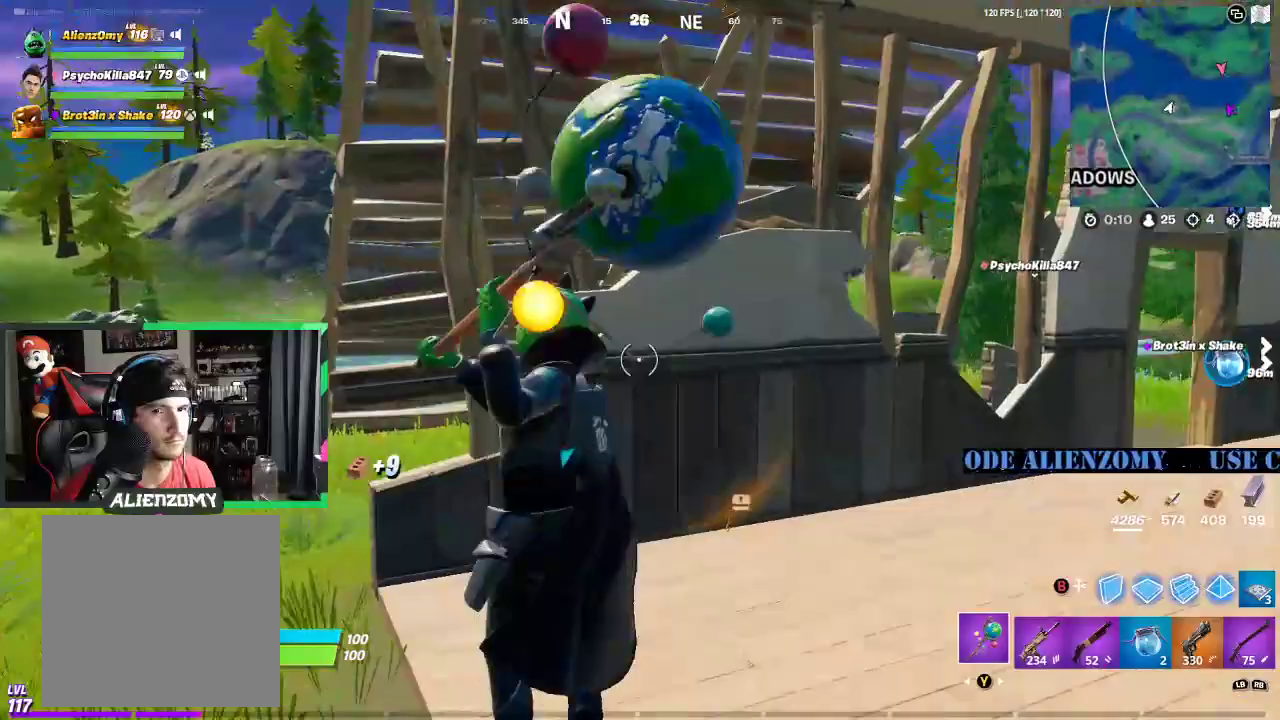
{"buttons": ["R2"], "left_stick": "left", "right_stick": "center", "events": [[42, "left_stick", "up-left"], [146, "left_stick", "left"]]}